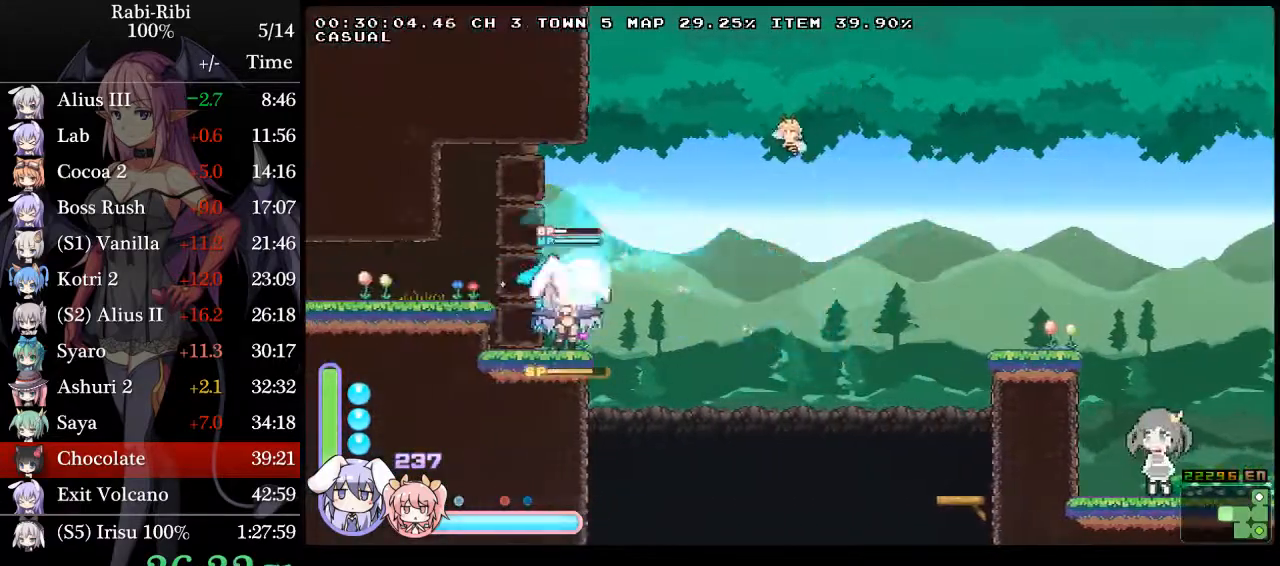
Gameplay with a controller (Xbox layout); each line is a JSON object with the inputs held at the frame after it. "events" lists button and stick changes between this image and that frame as [ms after this image, input, new state], when the widget could be followed in between. Not read: L3 R3 SELECT START.
{"buttons": ["L2", "DPAD_LEFT"], "events": [[33, "R2", "up"], [67, "DPAD_DOWN", "up"], [350, "DPAD_LEFT", "down"]]}
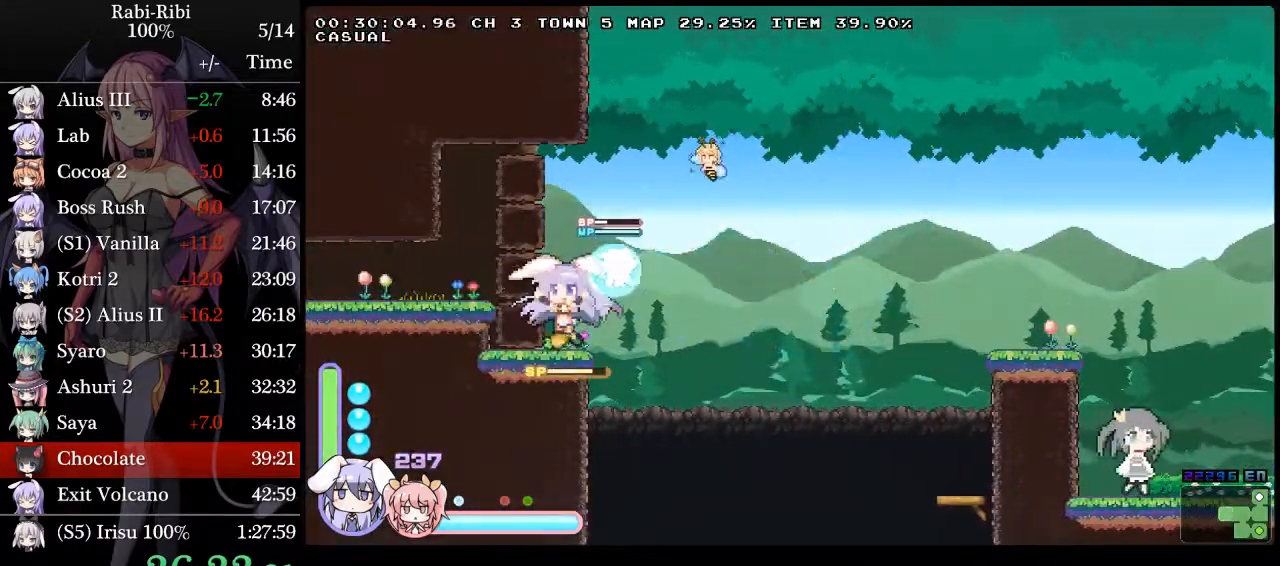
{"buttons": ["A", "L2", "DPAD_LEFT"], "events": [[433, "A", "down"]]}
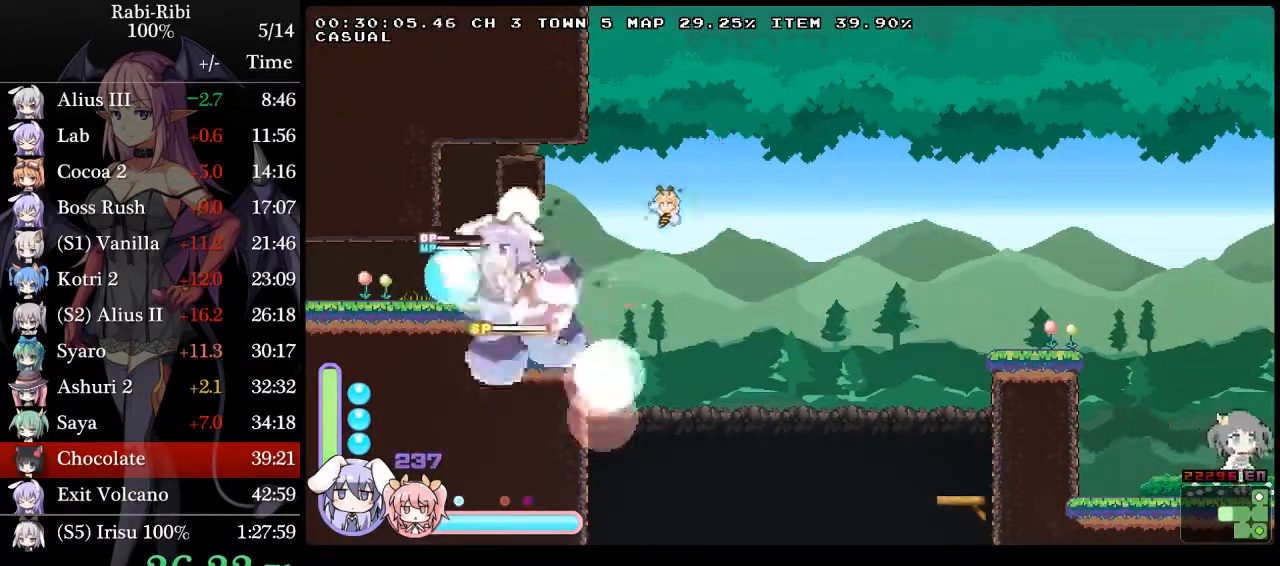
{"buttons": ["L2", "DPAD_LEFT"], "events": [[50, "A", "up"], [100, "DPAD_DOWN", "down"], [133, "A", "down"], [200, "A", "up"], [233, "A", "down"], [433, "DPAD_DOWN", "up"], [450, "A", "up"]]}
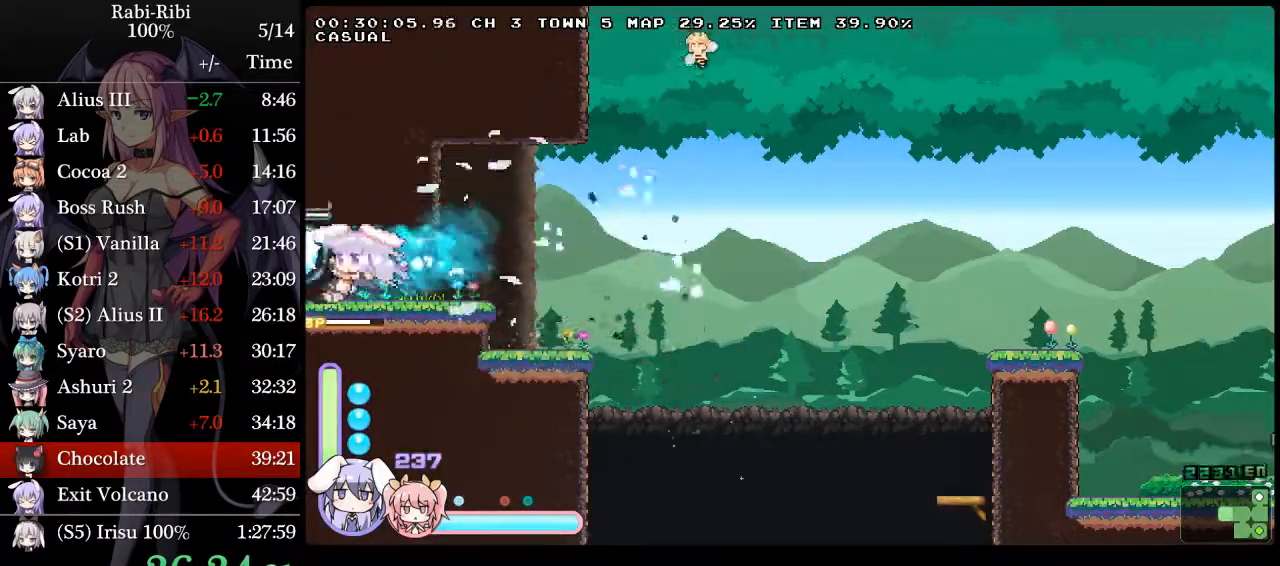
{"buttons": ["L2", "DPAD_LEFT"], "events": []}
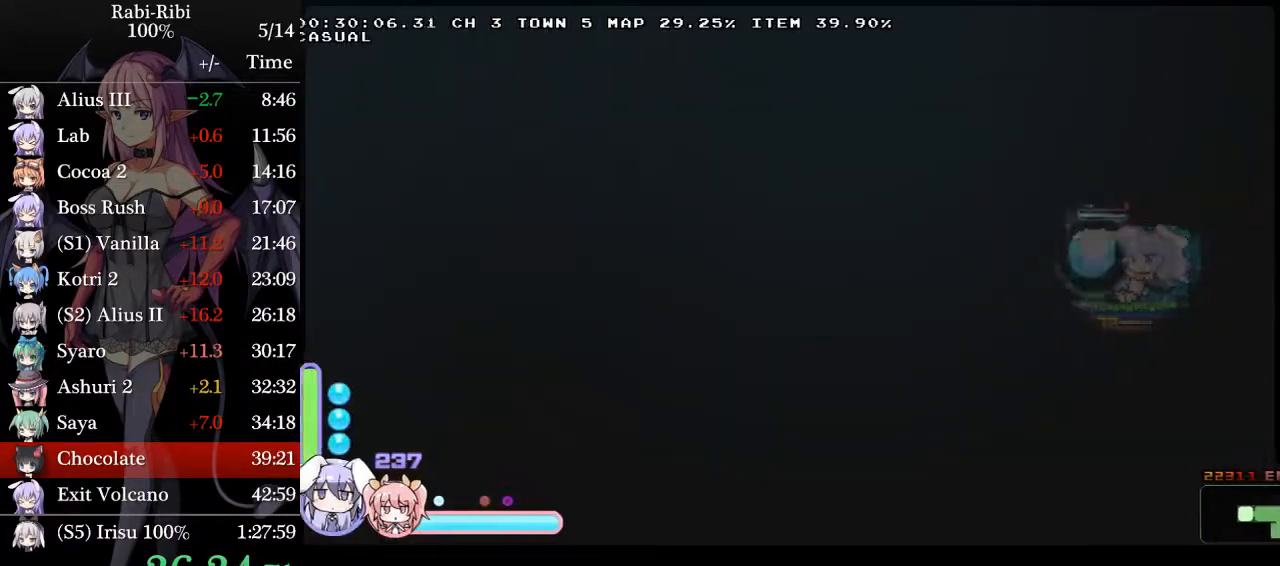
{"buttons": ["L2", "DPAD_LEFT"], "events": []}
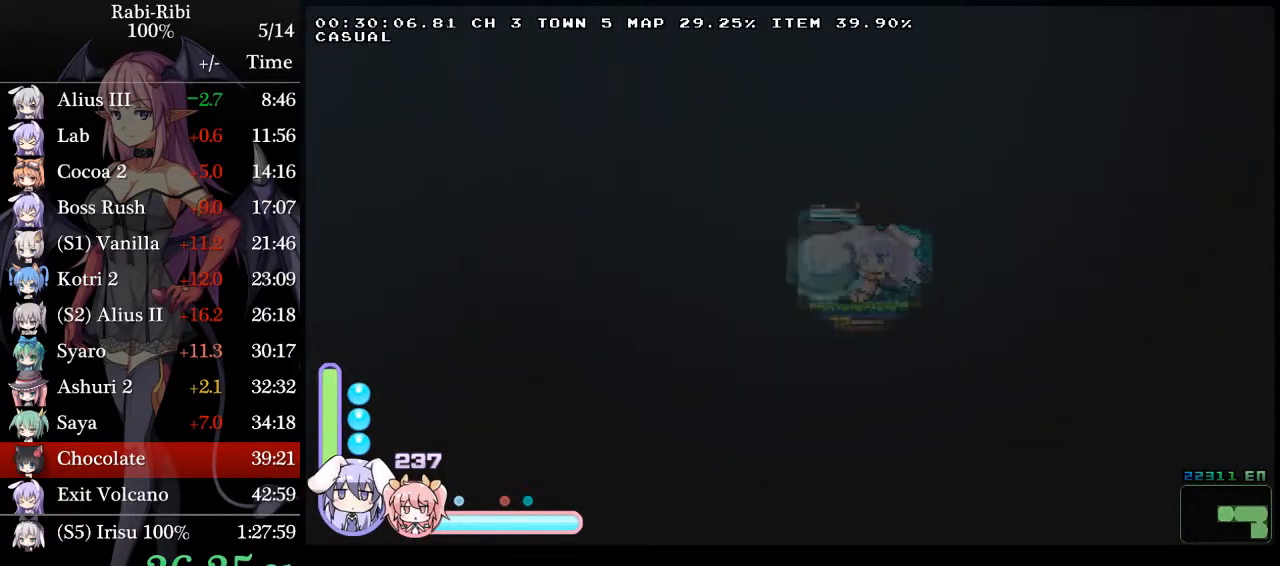
{"buttons": ["L2", "DPAD_LEFT"], "events": []}
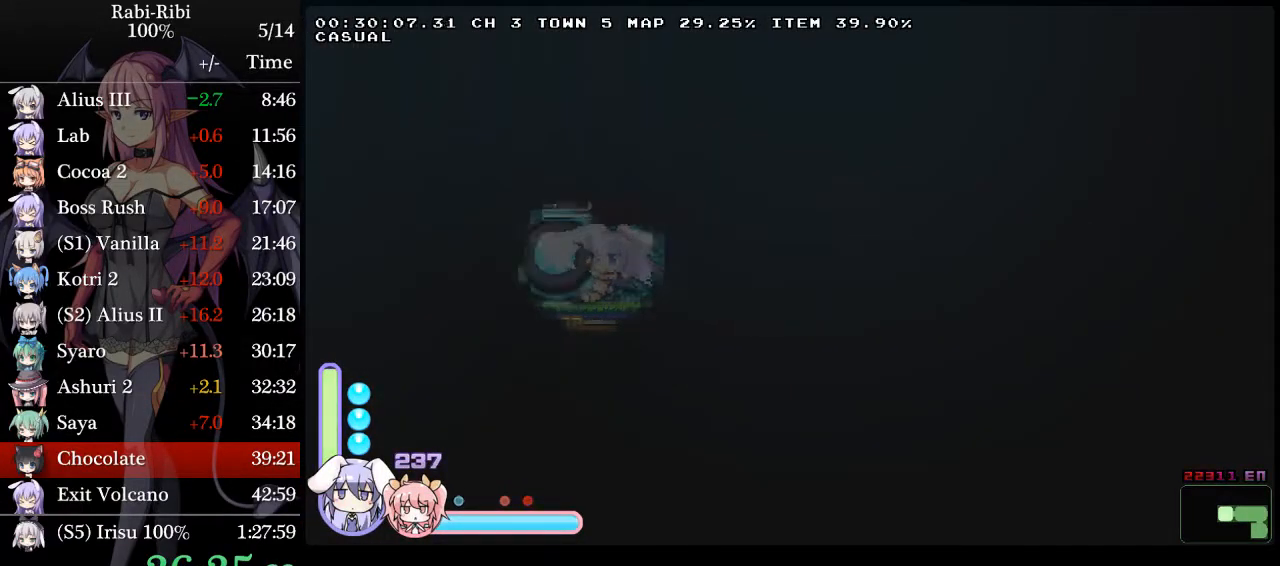
{"buttons": ["L2", "DPAD_LEFT"], "events": []}
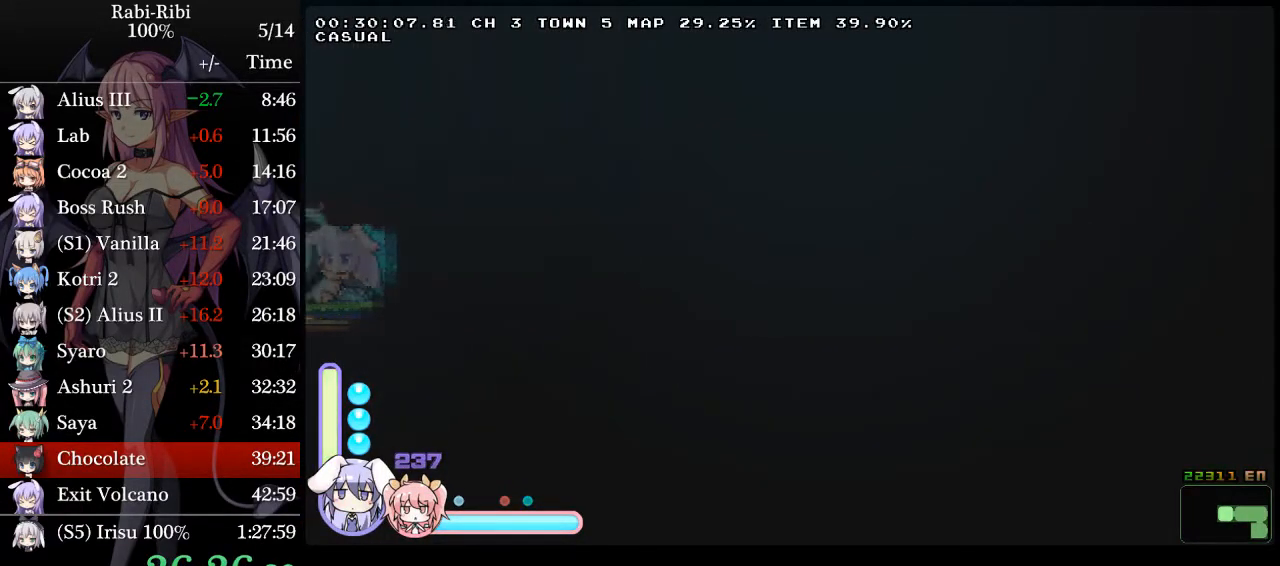
{"buttons": ["L2", "DPAD_LEFT"], "events": []}
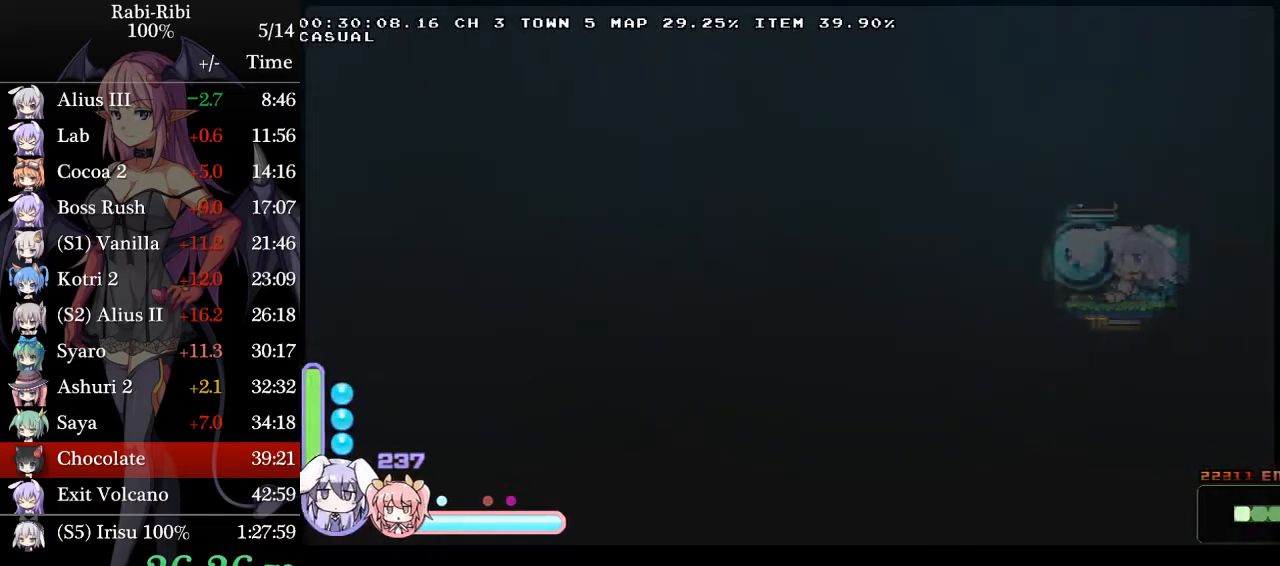
{"buttons": ["L2", "DPAD_LEFT"], "events": []}
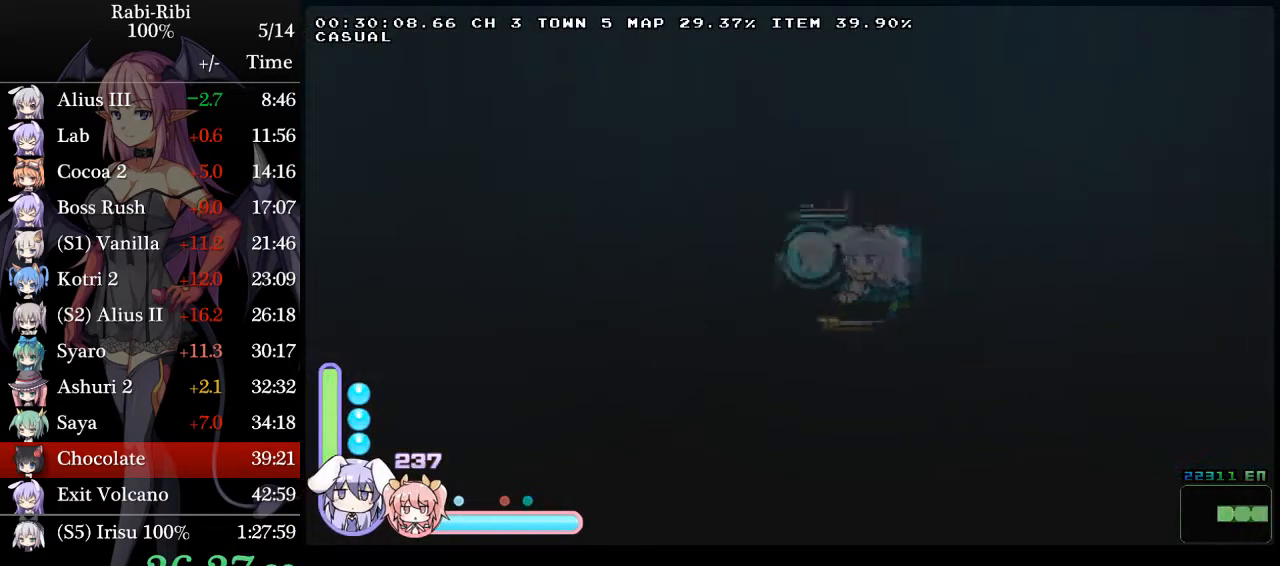
{"buttons": ["A", "L2"], "events": [[400, "A", "down"], [450, "DPAD_LEFT", "up"]]}
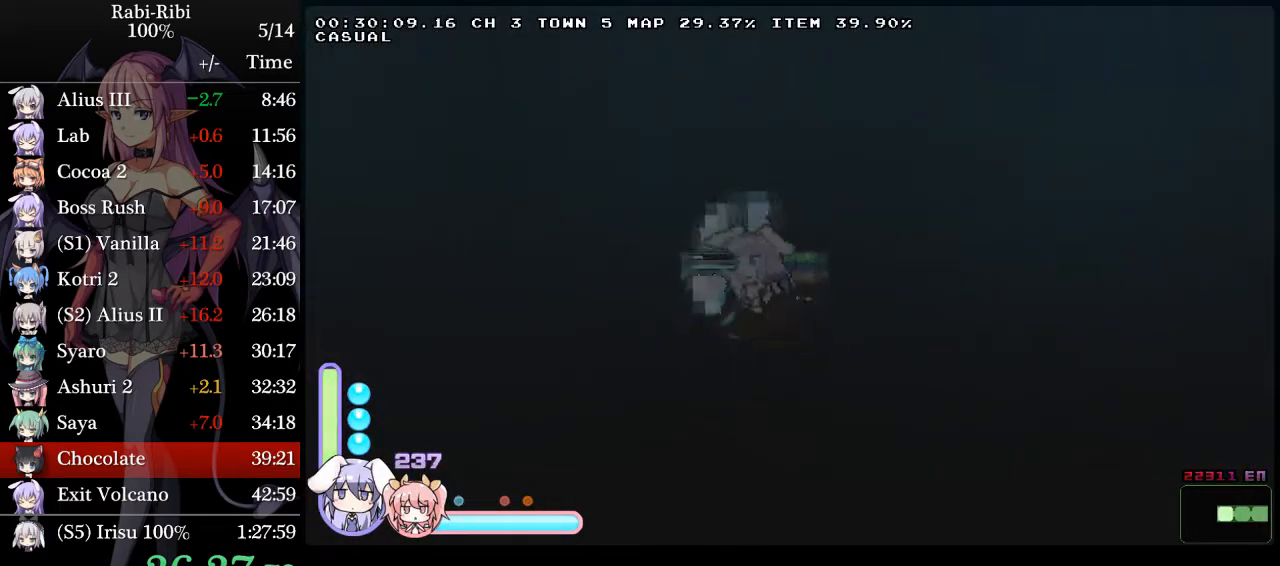
{"buttons": ["A", "L2"], "events": [[217, "A", "up"], [267, "A", "down"], [317, "DPAD_RIGHT", "down"], [383, "DPAD_RIGHT", "up"]]}
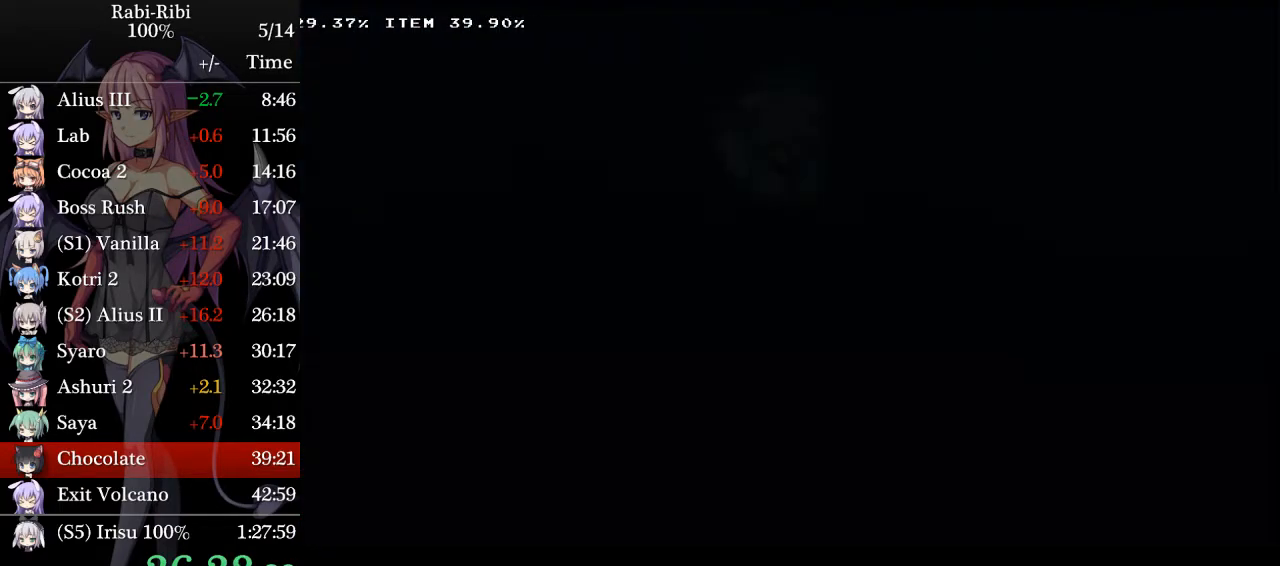
{"buttons": ["A", "L2"], "events": []}
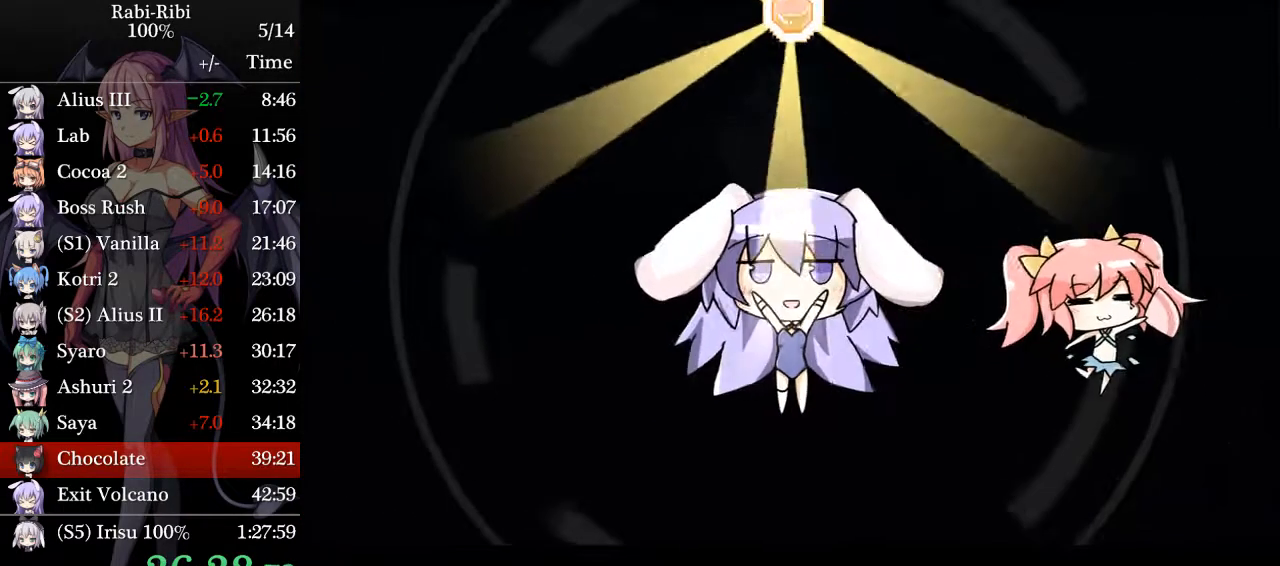
{"buttons": ["A", "L2"], "events": [[283, "A", "up"], [350, "A", "down"]]}
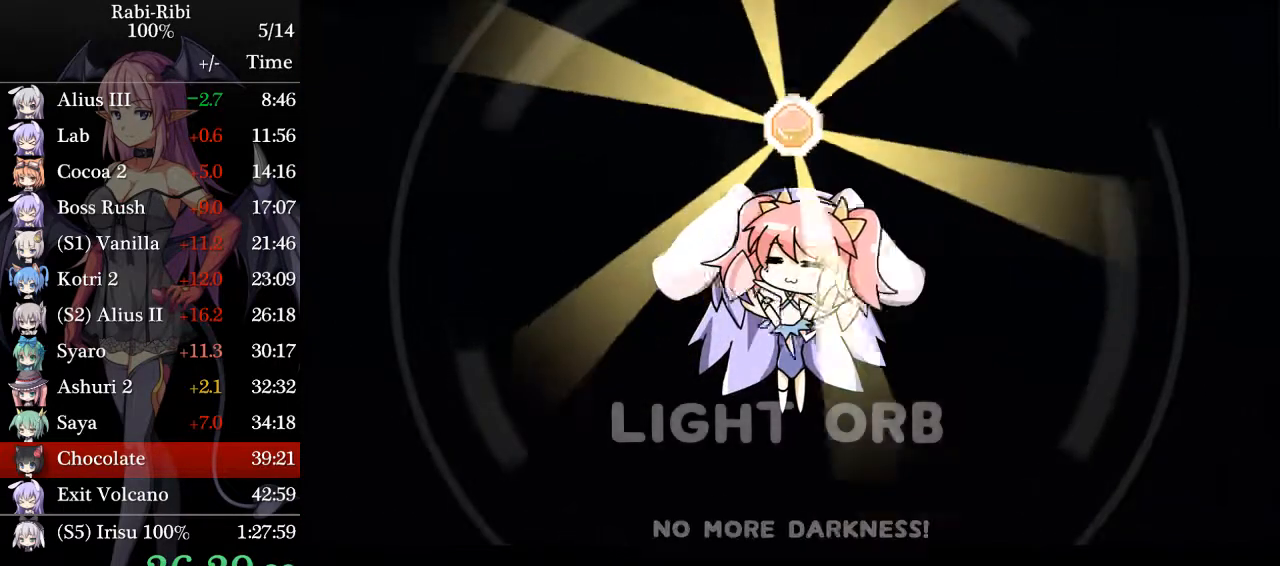
{"buttons": ["A", "L2"], "events": [[50, "A", "up"], [67, "A", "down"], [433, "A", "up"], [483, "A", "down"]]}
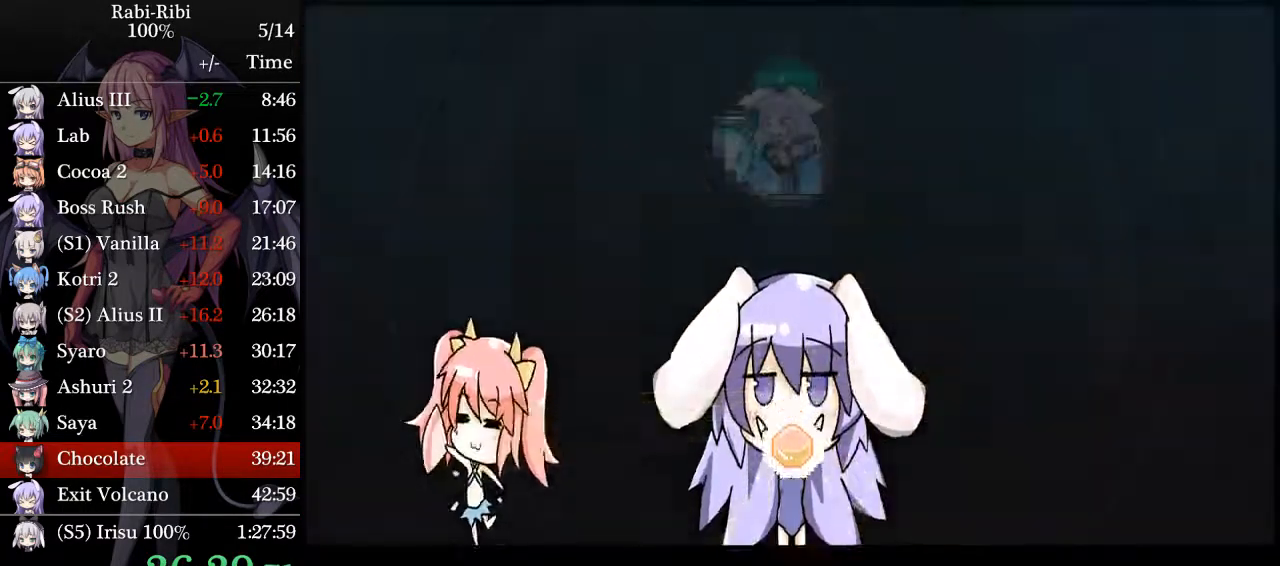
{"buttons": ["A", "L2", "DPAD_RIGHT"], "events": [[83, "DPAD_LEFT", "down"], [367, "DPAD_LEFT", "up"], [400, "A", "up"], [400, "DPAD_RIGHT", "down"], [417, "A", "down"]]}
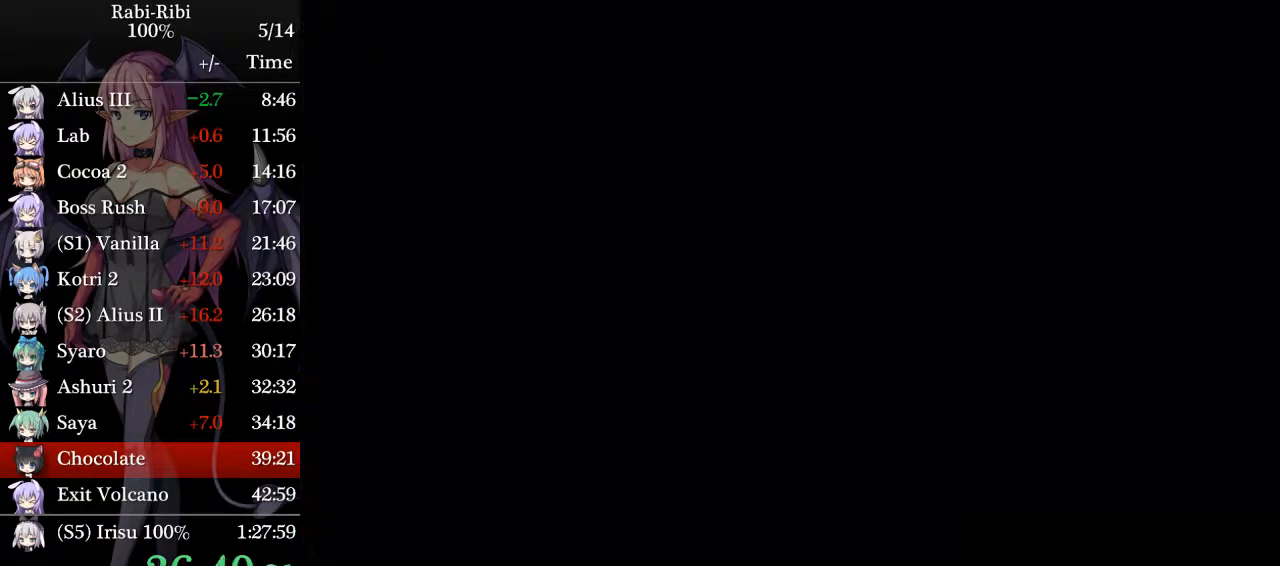
{"buttons": ["A", "L2", "DPAD_LEFT"], "events": [[267, "DPAD_RIGHT", "up"], [283, "A", "up"], [317, "A", "down"], [317, "DPAD_LEFT", "down"]]}
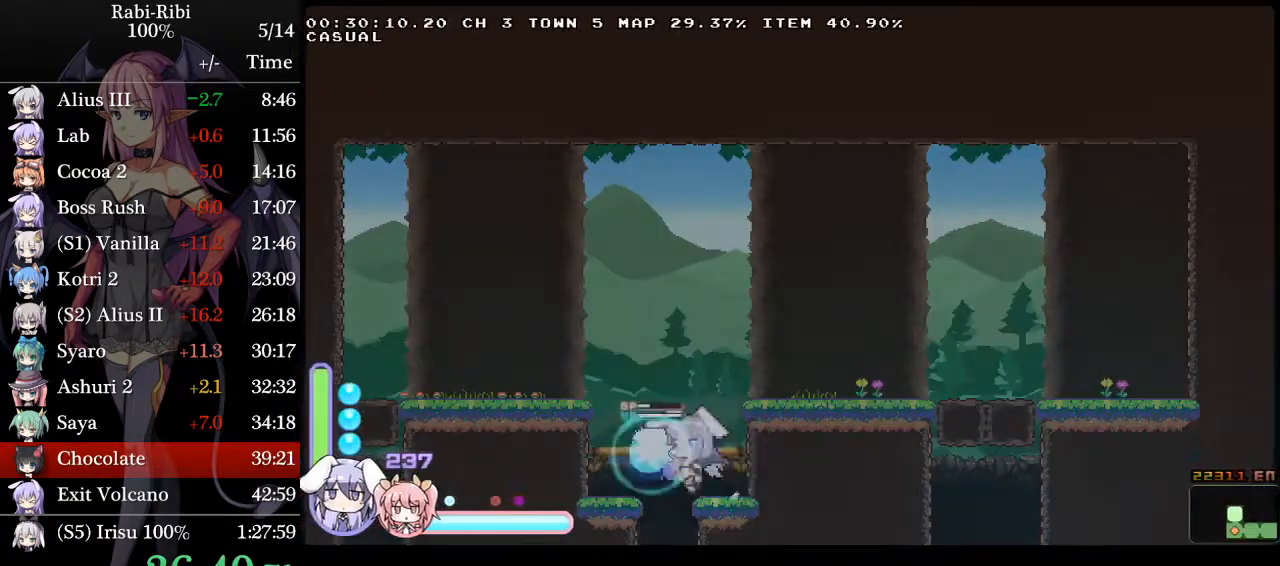
{"buttons": ["A", "L2", "DPAD_DOWN"], "events": [[350, "A", "up"], [433, "DPAD_DOWN", "down"], [467, "A", "down"], [483, "DPAD_LEFT", "up"]]}
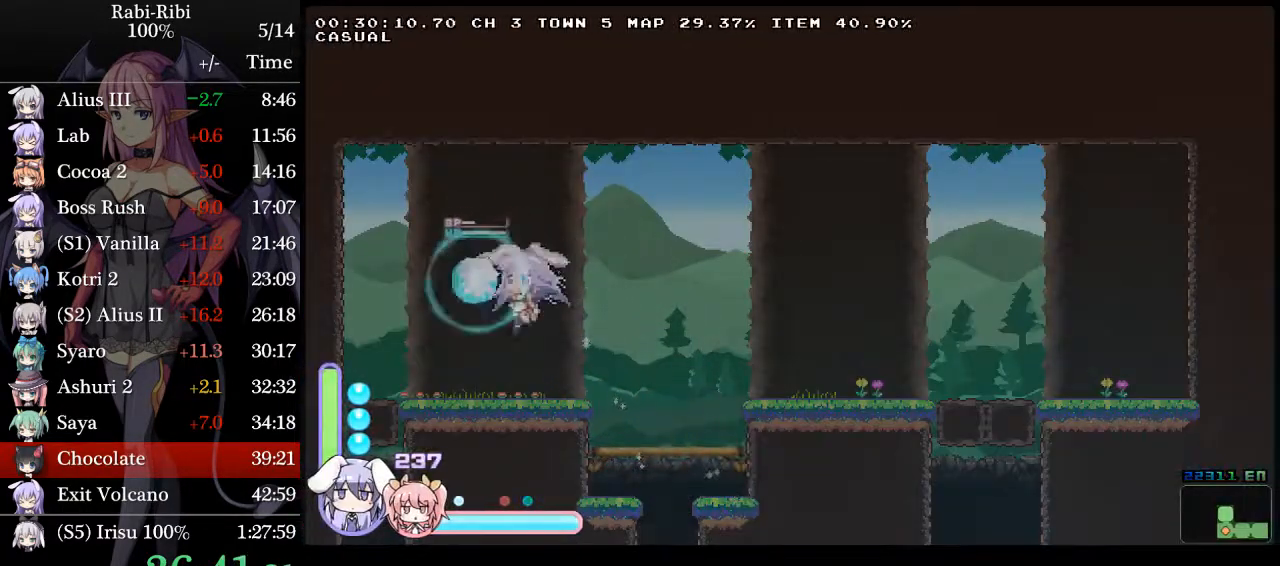
{"buttons": ["L2"], "events": [[83, "A", "up"], [150, "R2", "down"], [267, "R2", "up"], [300, "DPAD_DOWN", "up"]]}
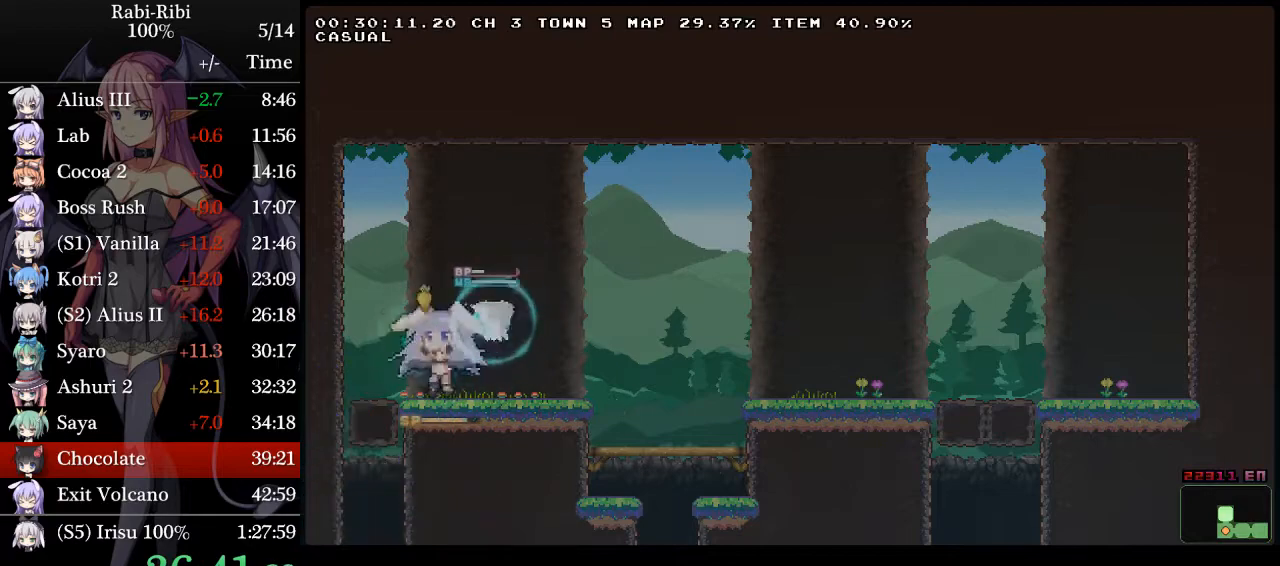
{"buttons": ["L2", "DPAD_DOWN", "DPAD_LEFT"], "events": [[300, "DPAD_LEFT", "down"], [433, "A", "down"], [500, "A", "up"], [500, "DPAD_DOWN", "down"]]}
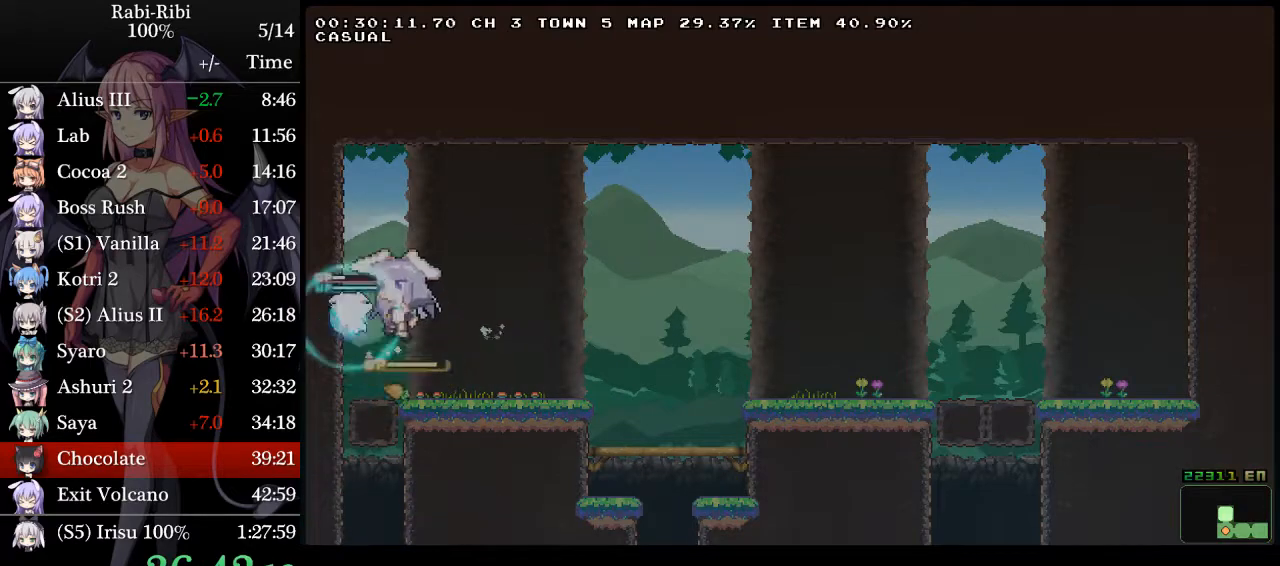
{"buttons": ["L2", "DPAD_LEFT"], "events": [[50, "A", "down"], [317, "A", "up"], [367, "DPAD_DOWN", "up"]]}
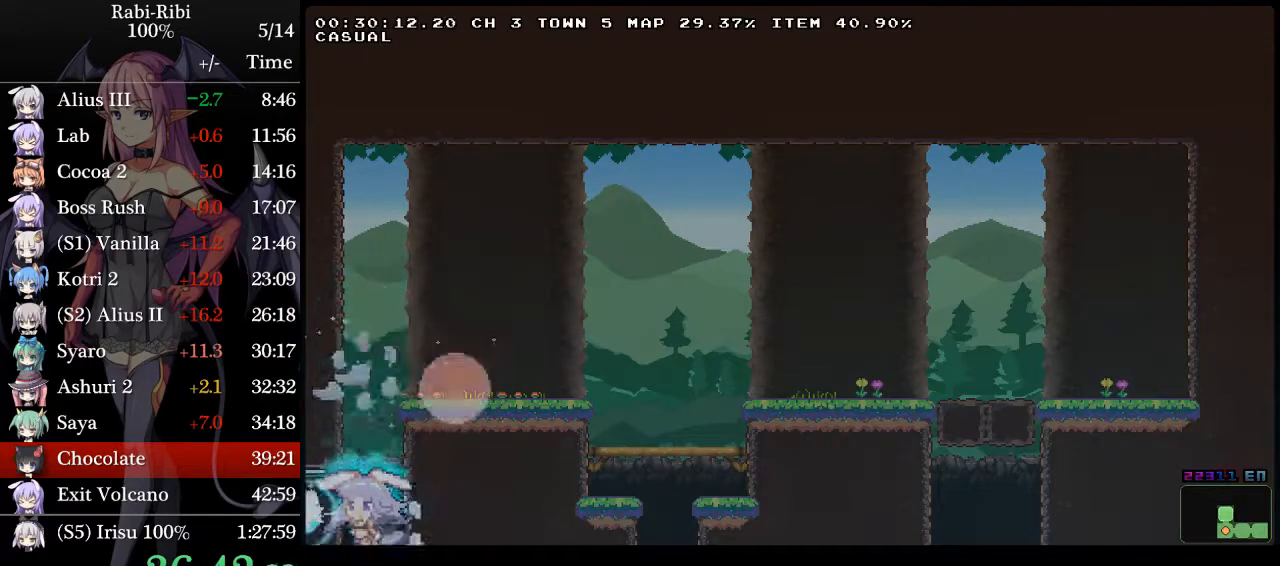
{"buttons": ["A", "L2", "DPAD_DOWN", "DPAD_LEFT"], "events": [[100, "DPAD_DOWN", "down"], [133, "A", "down"], [333, "A", "up"], [417, "A", "down"]]}
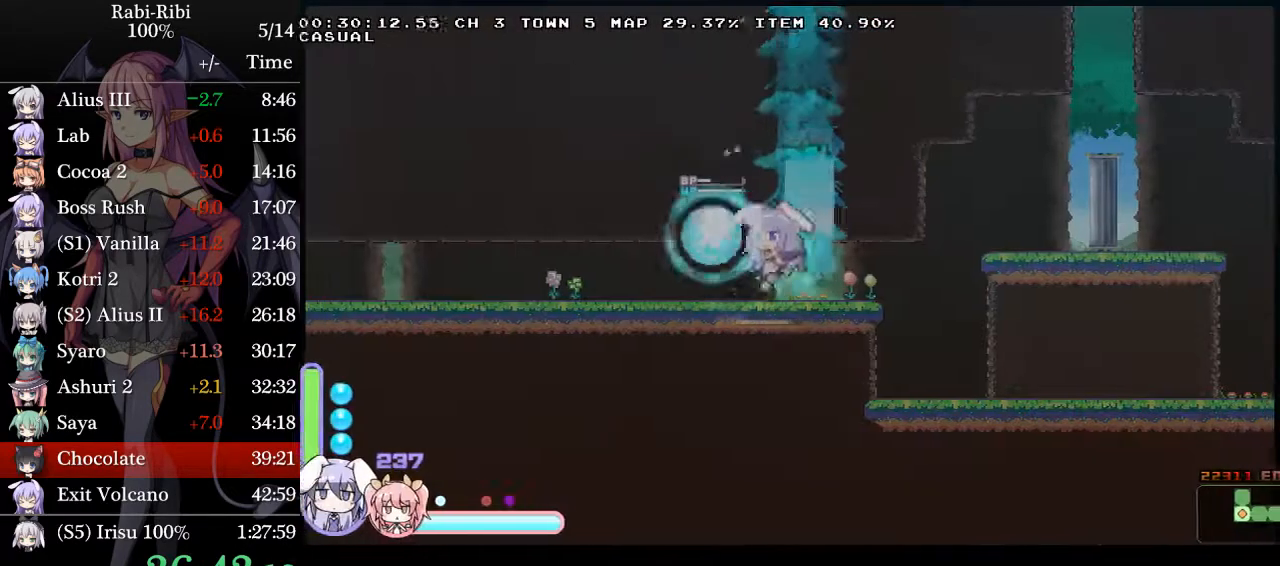
{"buttons": ["L2", "DPAD_LEFT"], "events": [[183, "A", "up"], [217, "DPAD_DOWN", "up"]]}
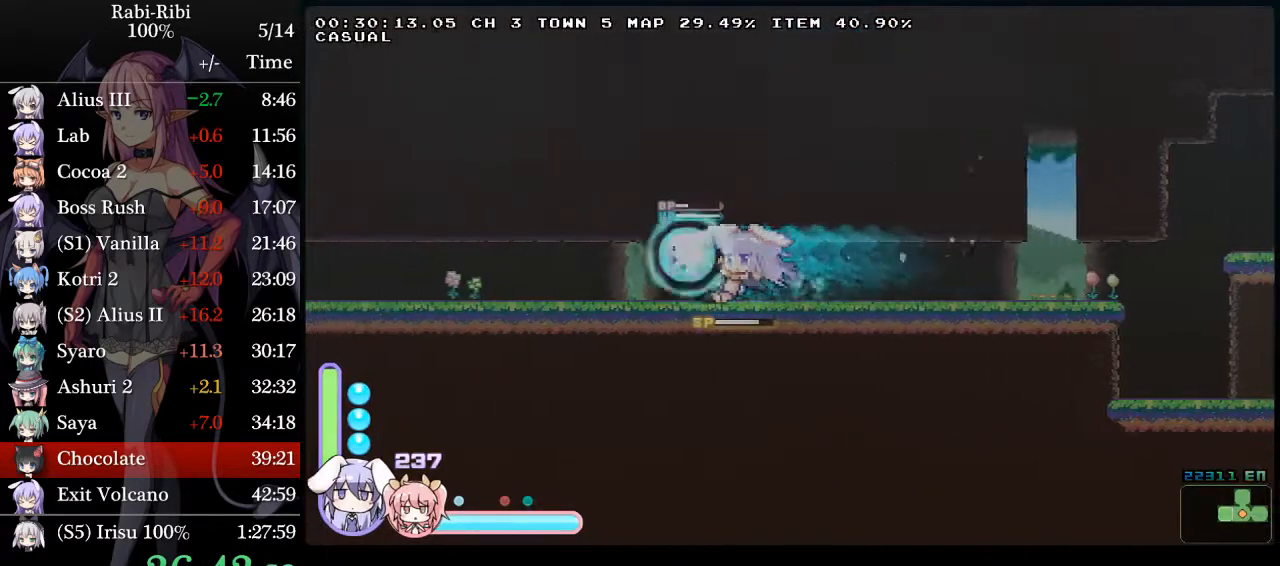
{"buttons": ["L2", "DPAD_LEFT"], "events": []}
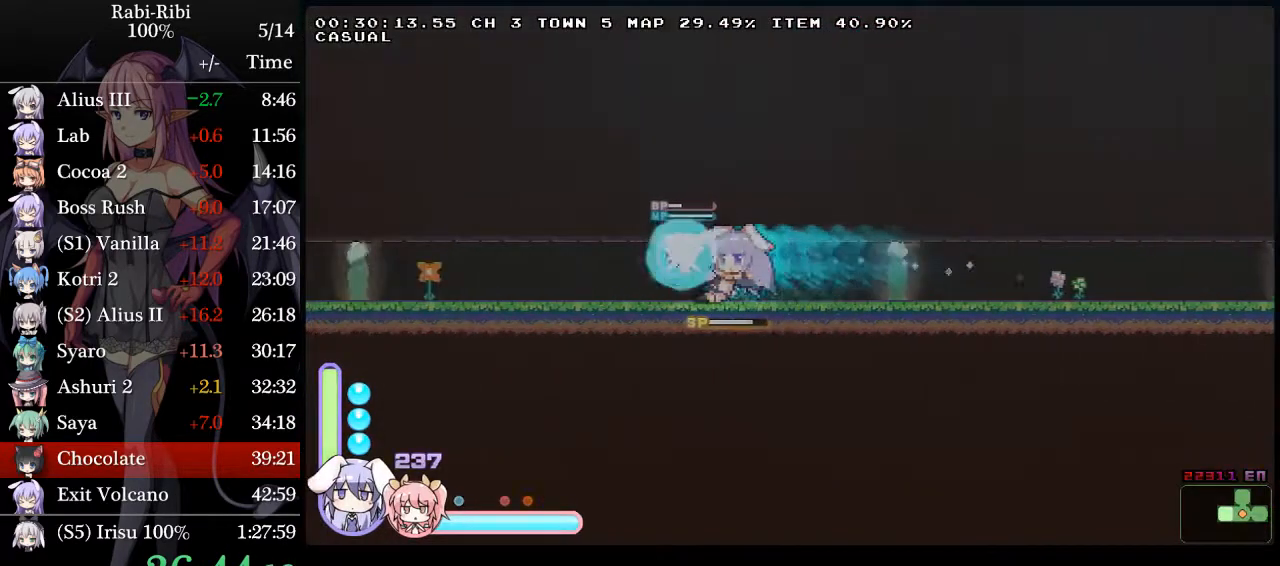
{"buttons": ["L2", "DPAD_LEFT"], "events": []}
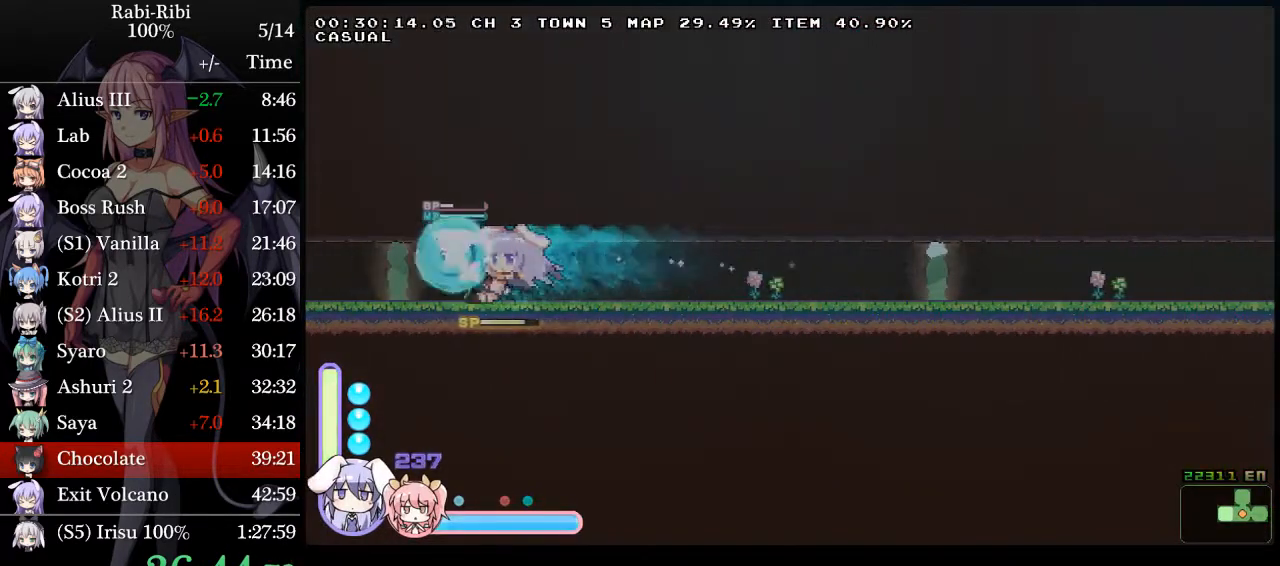
{"buttons": ["L2"], "events": [[433, "DPAD_LEFT", "up"]]}
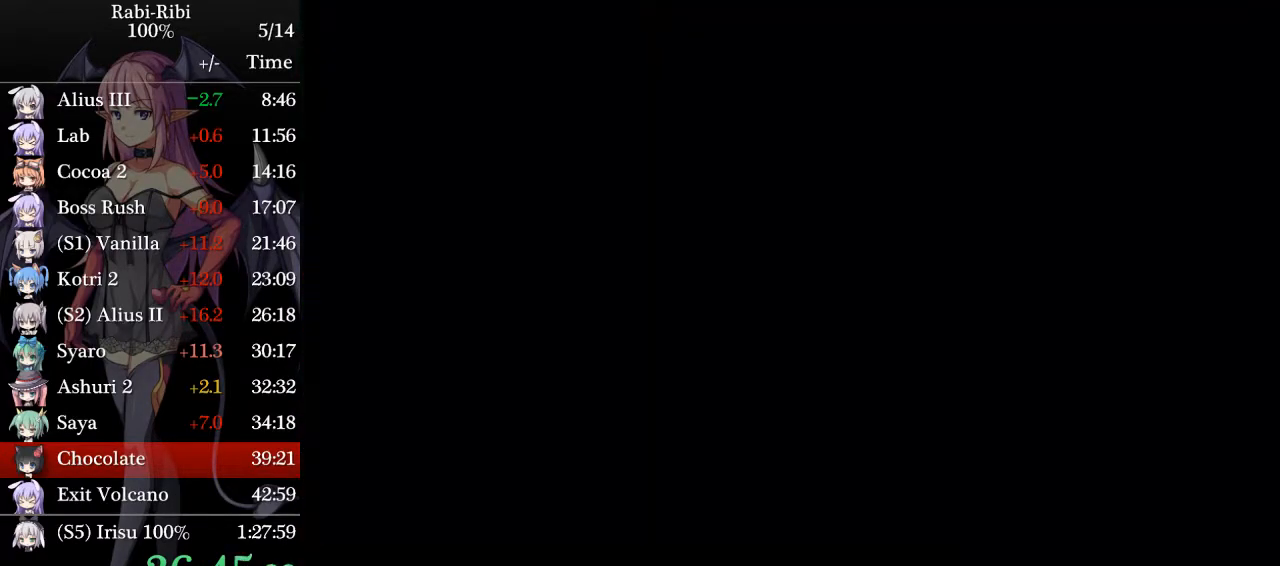
{"buttons": ["L2"], "events": []}
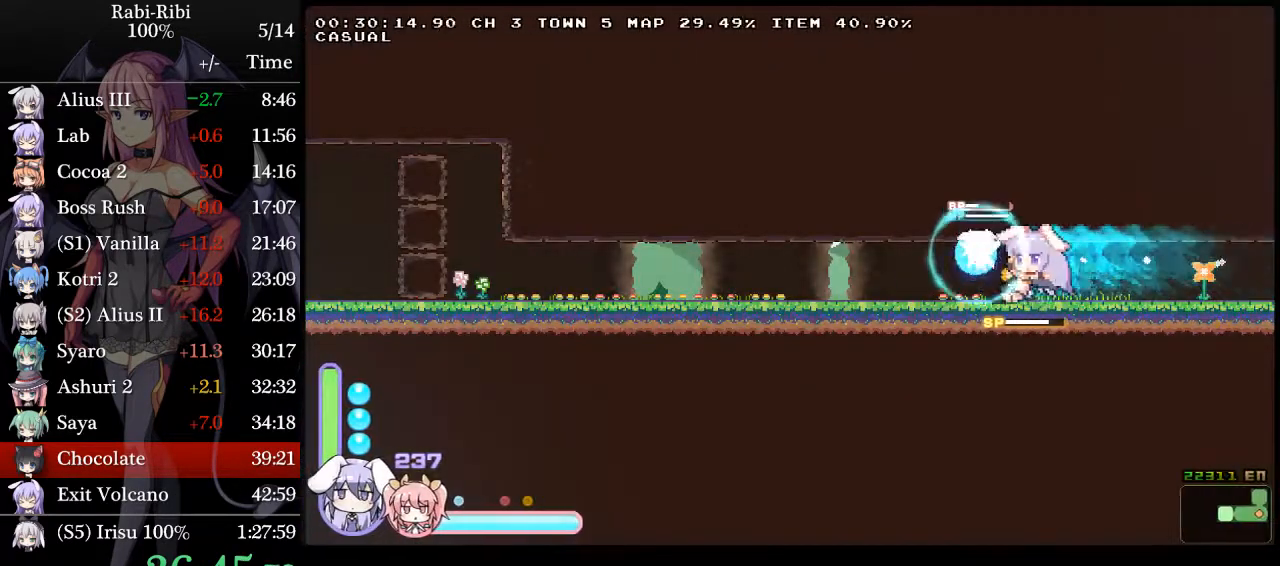
{"buttons": ["L2"], "events": []}
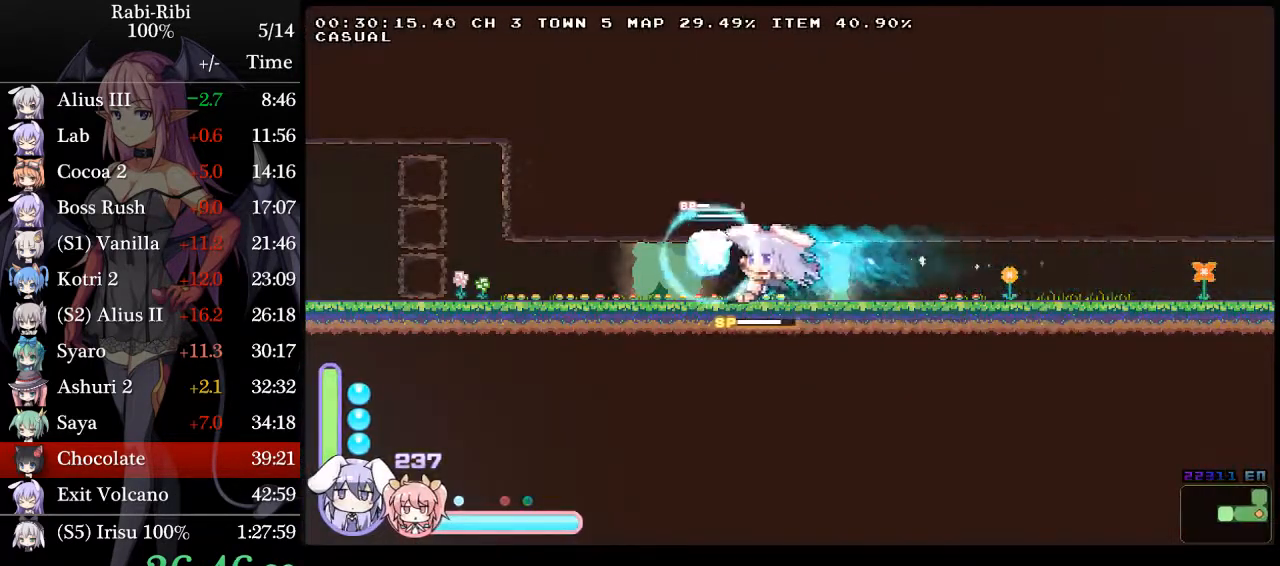
{"buttons": ["L2", "R2", "DPAD_DOWN"], "events": [[400, "DPAD_DOWN", "down"], [450, "R2", "down"]]}
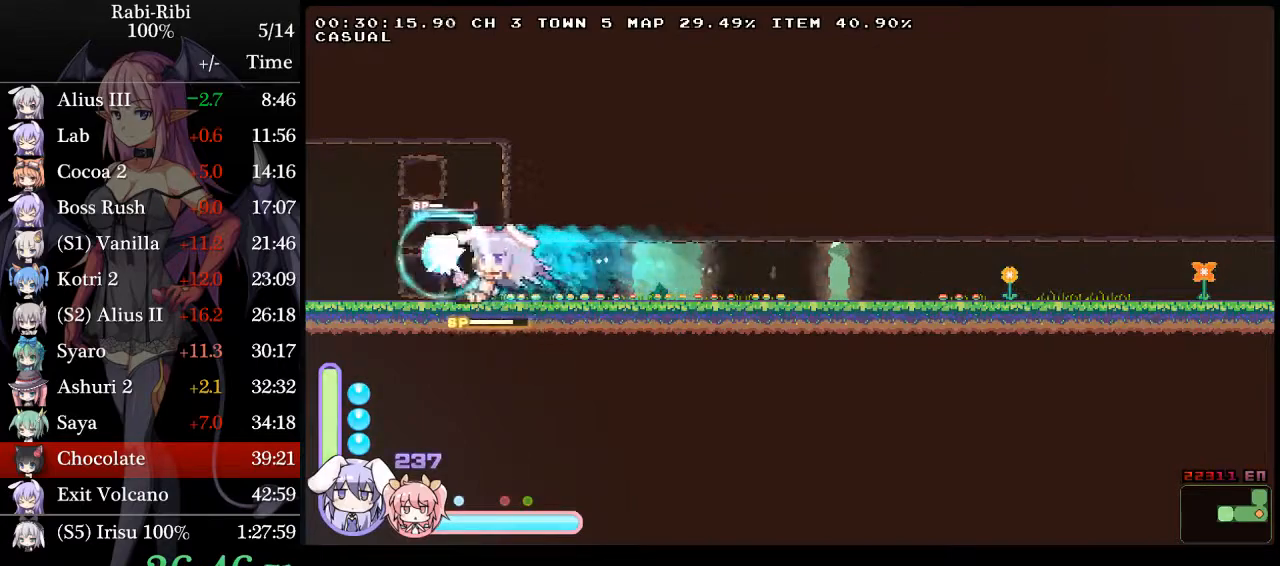
{"buttons": ["L2"], "events": [[117, "DPAD_DOWN", "up"], [150, "R2", "up"]]}
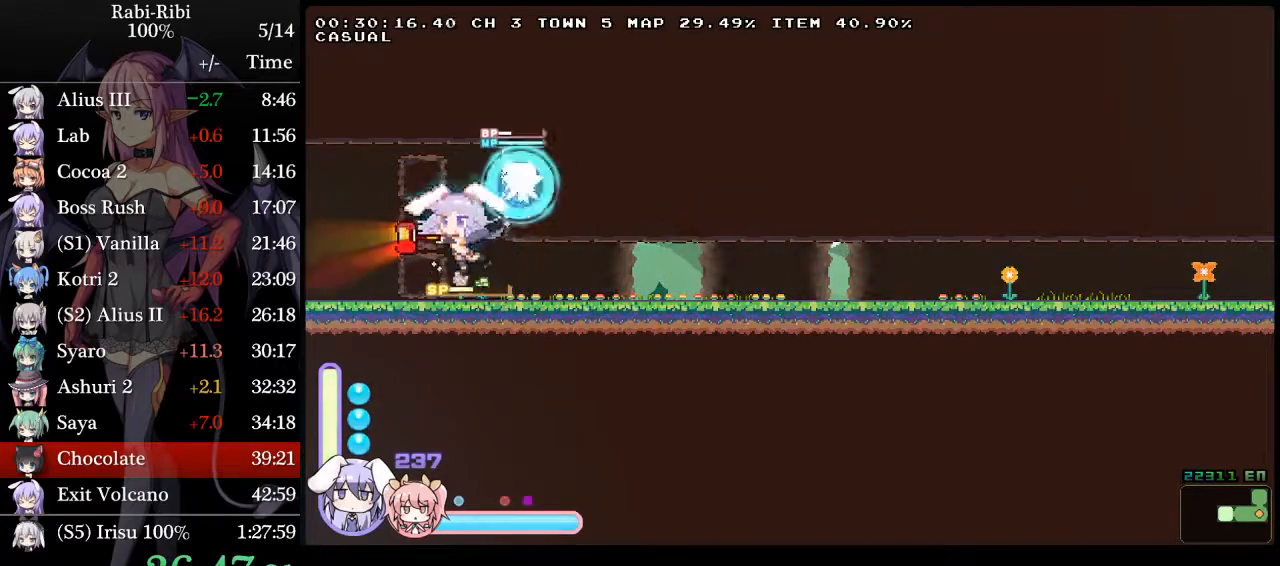
{"buttons": ["L2"], "events": [[200, "DPAD_DOWN", "down"], [233, "R2", "down"], [383, "DPAD_DOWN", "up"], [383, "R2", "up"]]}